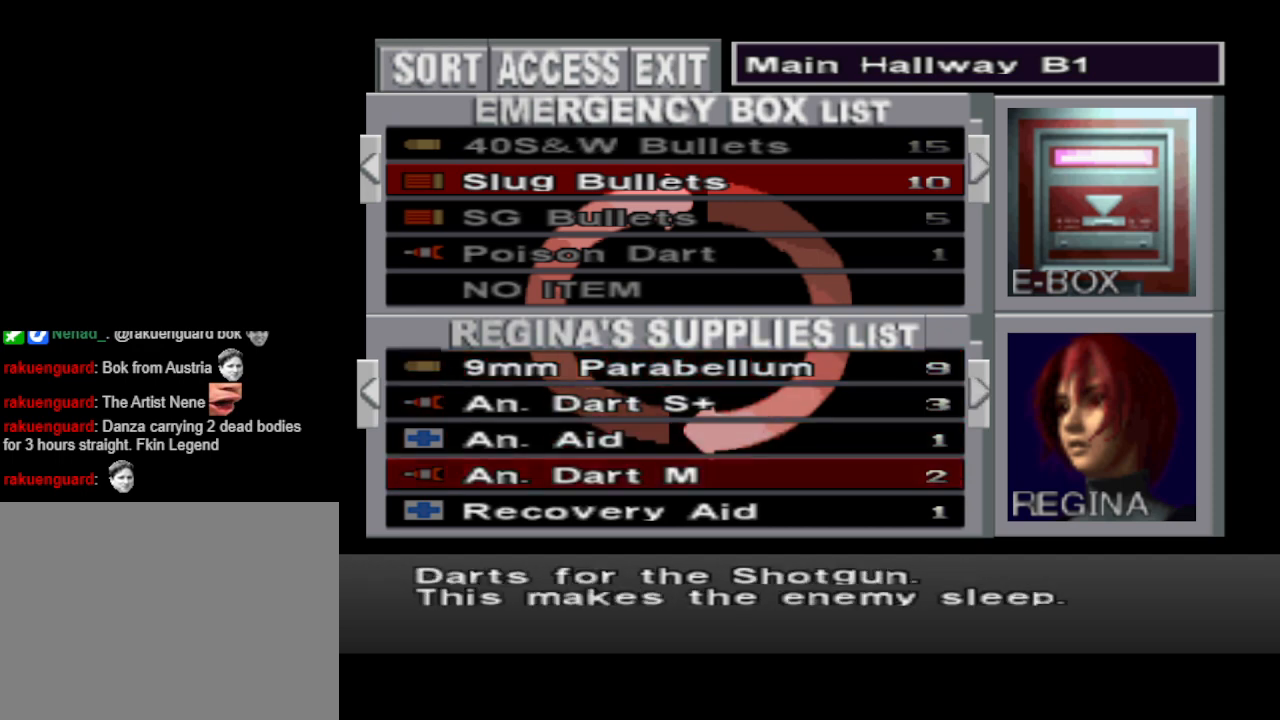
Gameplay with a controller (PlayStation layout); each line is a JSON object with the inputs held at the frame after it. "events" lists button and stick changes between this image and that frame as [ms after this image, input, new state], when the widget could be followed in between. Not read: L2 R2 left_stick right_stick.
{"buttons": ["DPAD_DOWN"], "events": [[133, "DPAD_RIGHT", "down"], [200, "DPAD_RIGHT", "up"], [467, "DPAD_DOWN", "down"]]}
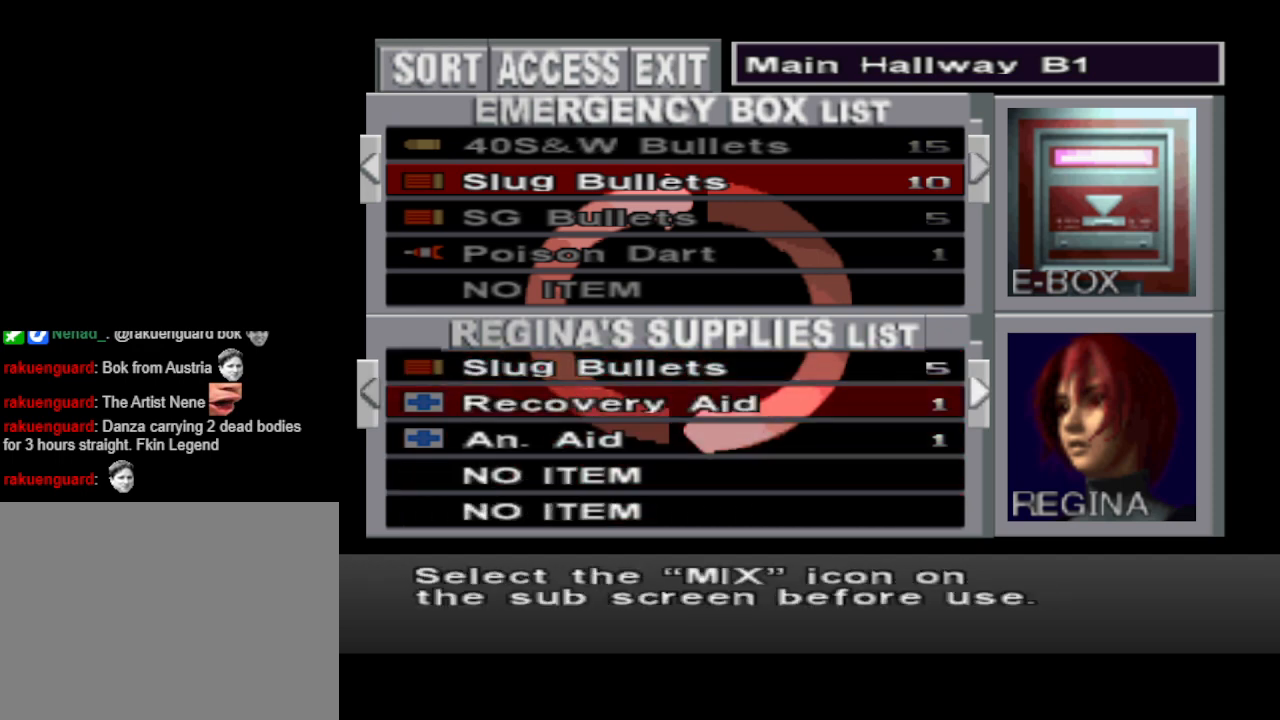
{"buttons": [], "events": [[67, "DPAD_DOWN", "up"], [133, "DPAD_DOWN", "down"], [267, "DPAD_DOWN", "up"], [367, "DPAD_DOWN", "down"], [467, "DPAD_DOWN", "up"]]}
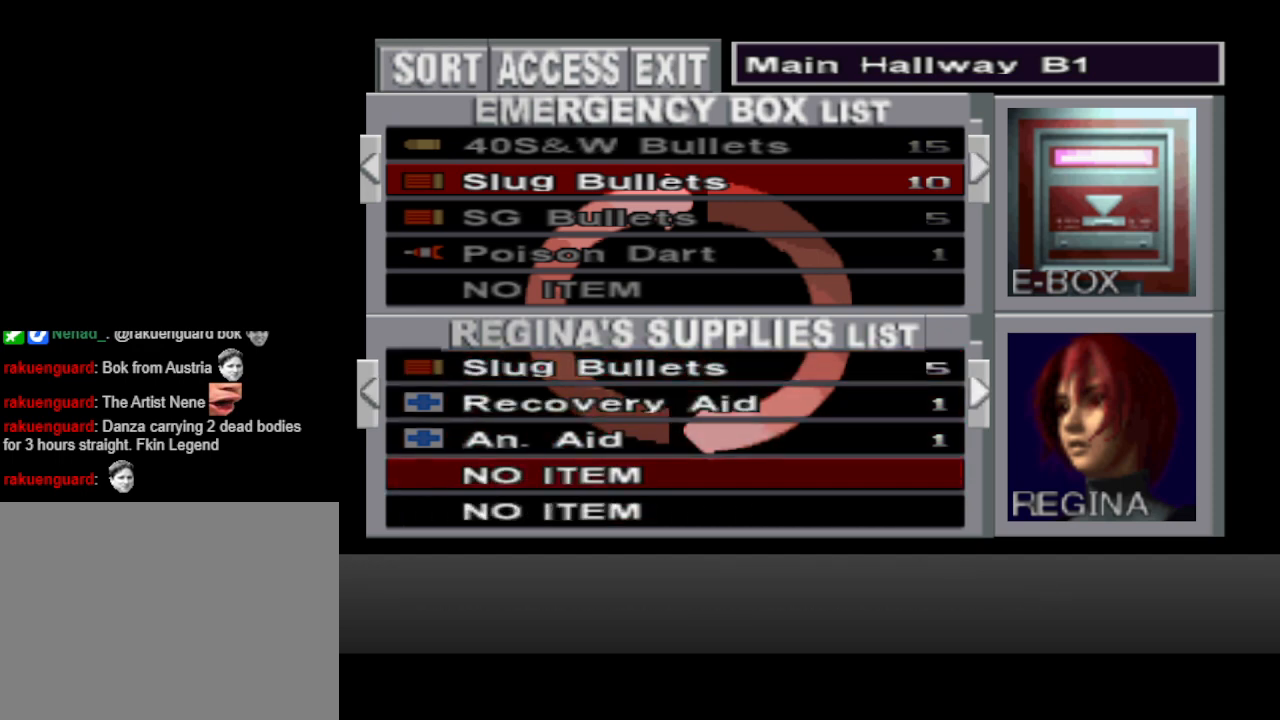
{"buttons": [], "events": [[100, "CROSS", "down"], [200, "CROSS", "up"]]}
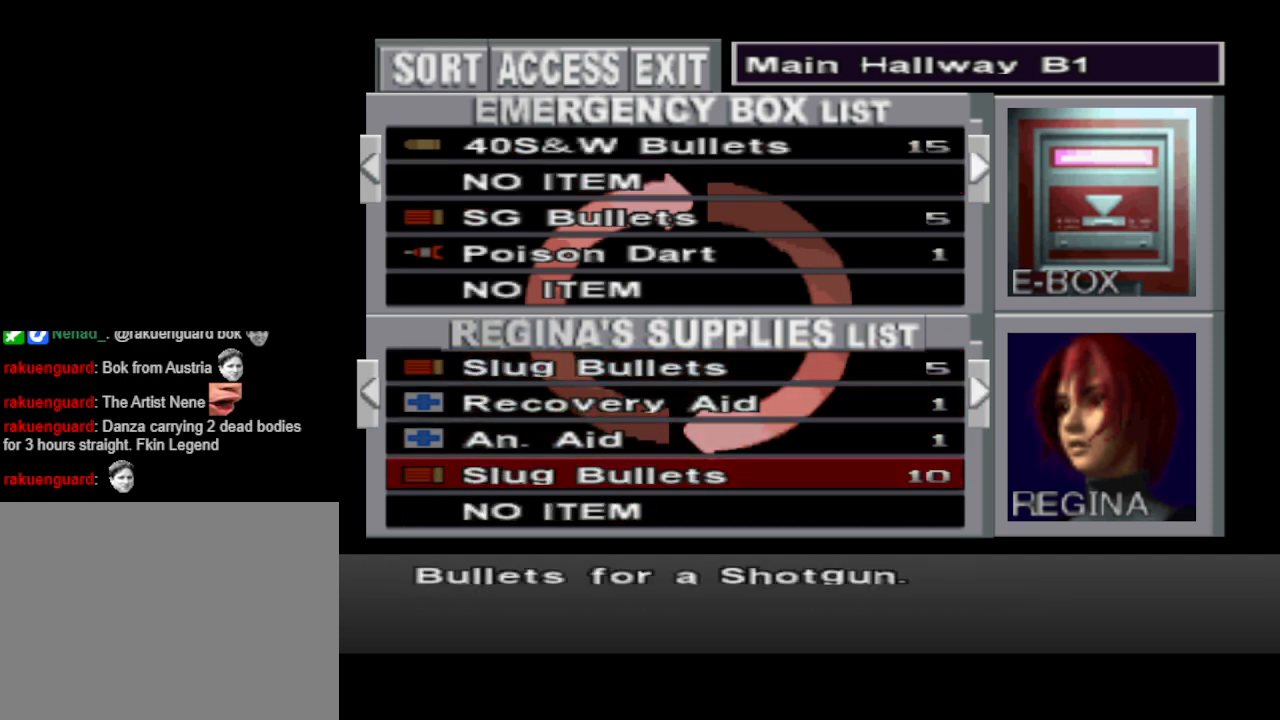
{"buttons": ["DPAD_UP"], "events": [[167, "DPAD_UP", "down"], [267, "DPAD_UP", "up"], [333, "DPAD_UP", "down"], [433, "DPAD_UP", "up"], [500, "DPAD_UP", "down"]]}
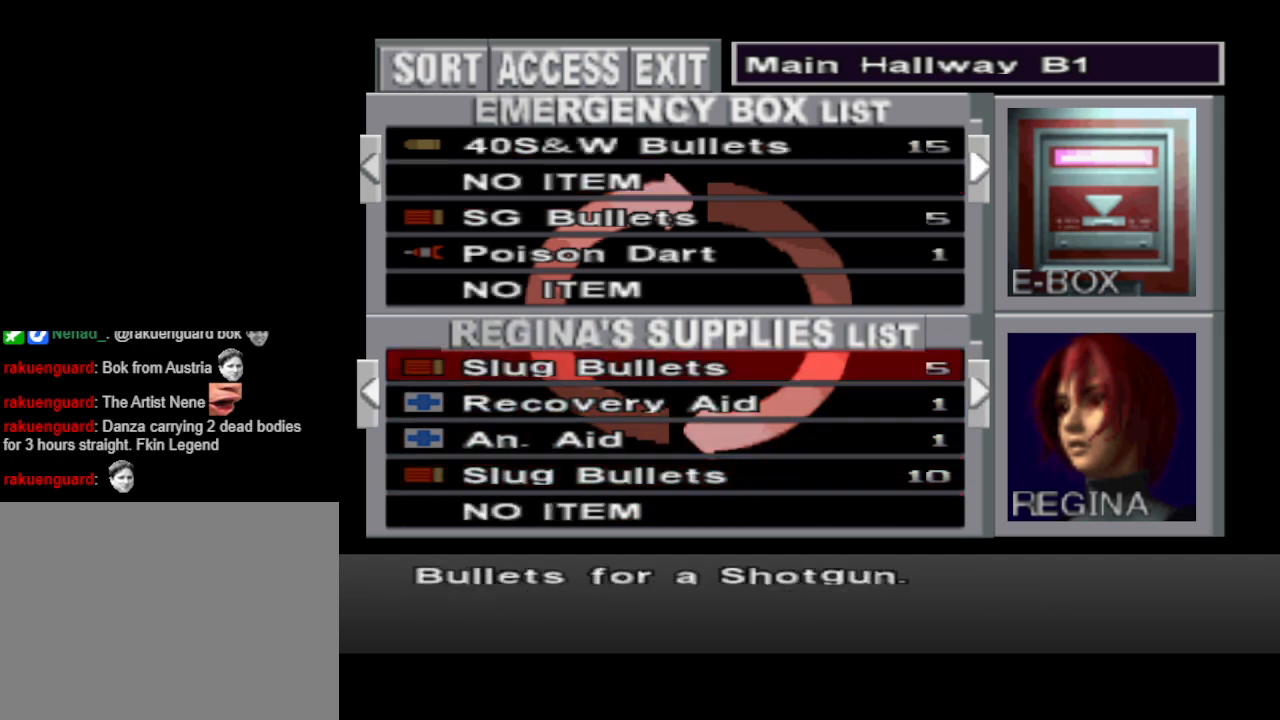
{"buttons": [], "events": [[100, "DPAD_UP", "up"], [200, "DPAD_UP", "down"], [267, "DPAD_UP", "up"], [367, "DPAD_UP", "down"], [467, "DPAD_UP", "up"]]}
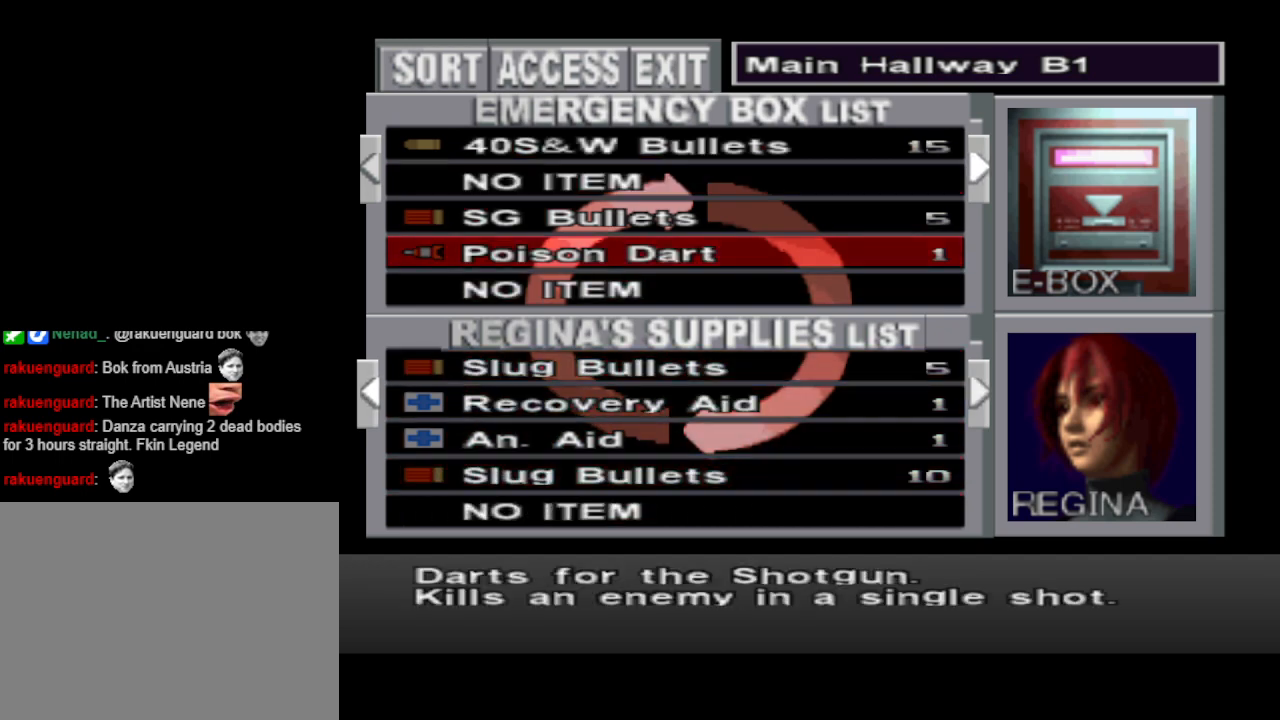
{"buttons": [], "events": [[67, "DPAD_UP", "down"], [133, "DPAD_UP", "up"], [333, "CROSS", "down"], [433, "CROSS", "up"]]}
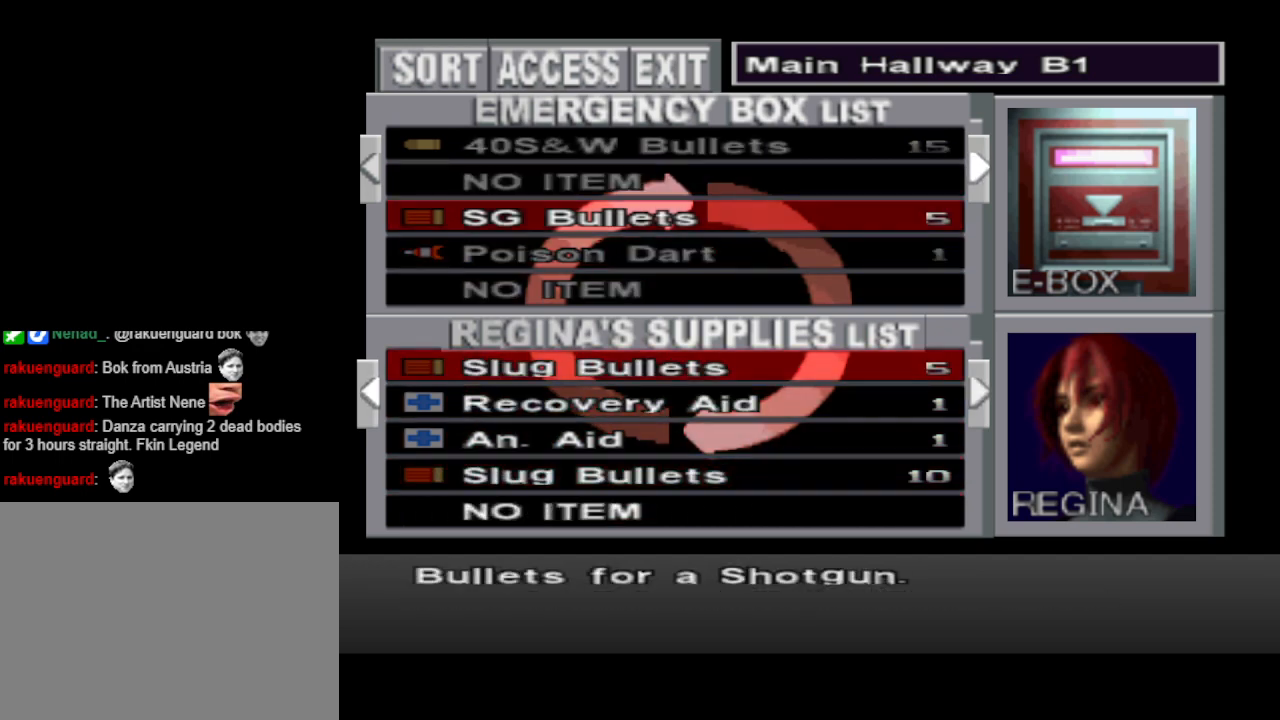
{"buttons": [], "events": [[33, "DPAD_DOWN", "down"], [100, "DPAD_DOWN", "up"], [233, "DPAD_DOWN", "down"], [300, "DPAD_DOWN", "up"], [400, "DPAD_DOWN", "down"], [500, "DPAD_DOWN", "up"]]}
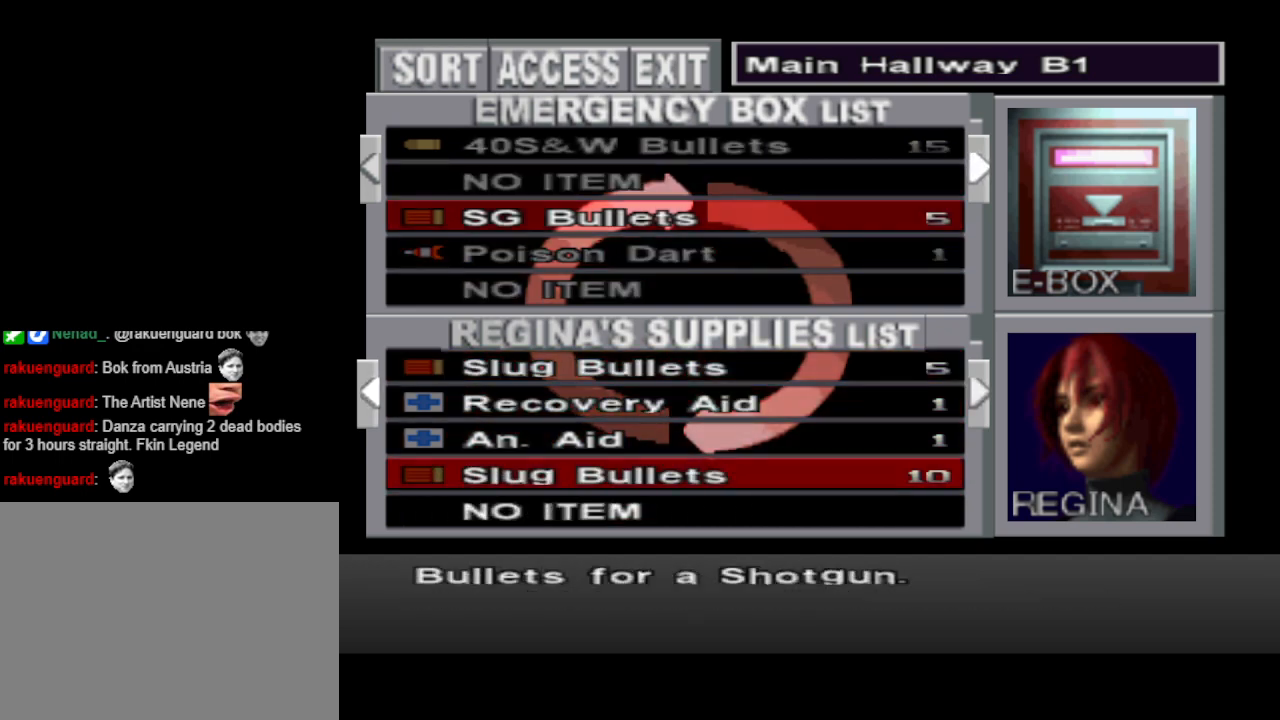
{"buttons": [], "events": [[100, "DPAD_DOWN", "down"], [233, "DPAD_DOWN", "up"], [400, "CROSS", "down"], [500, "CROSS", "up"]]}
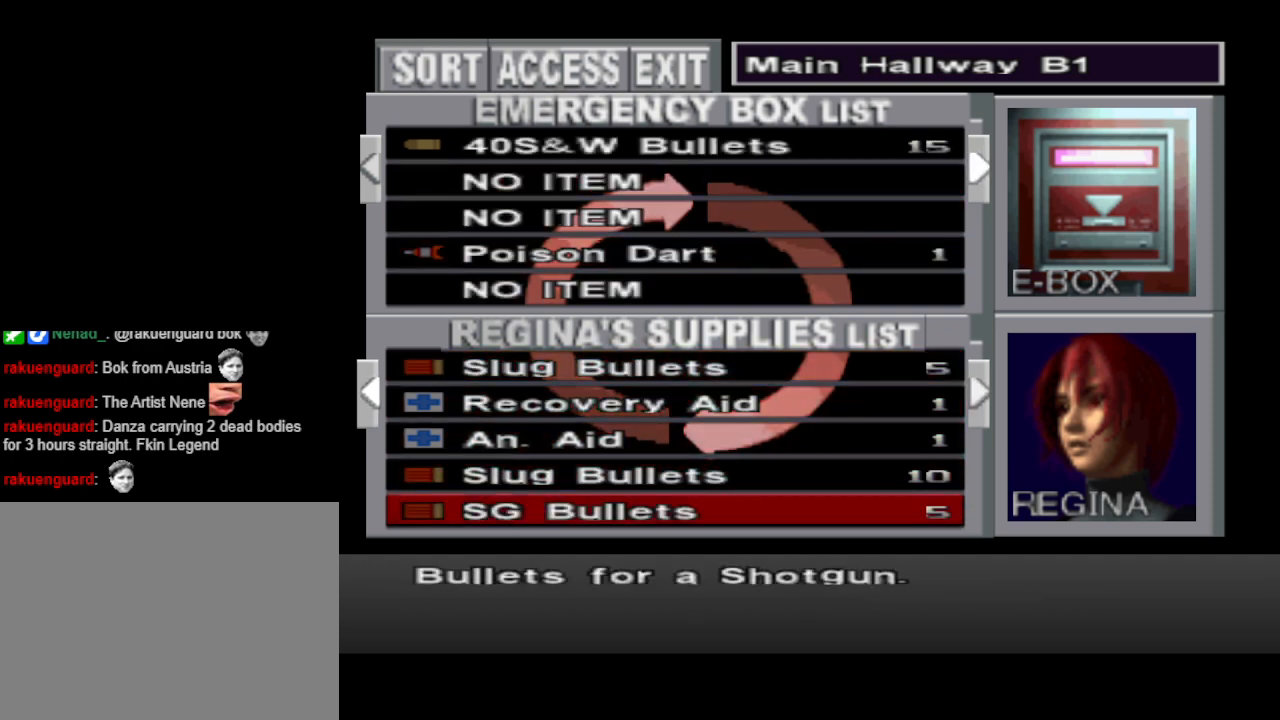
{"buttons": [], "events": []}
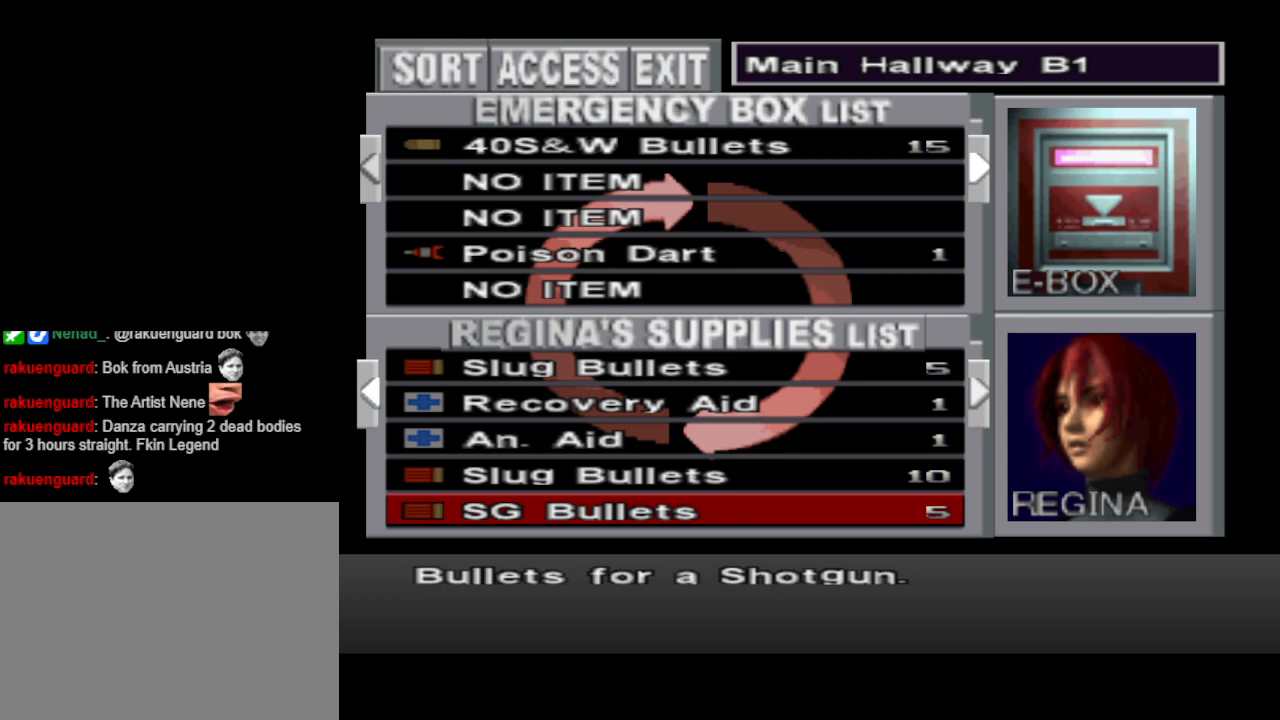
{"buttons": [], "events": [[167, "DPAD_DOWN", "down"], [233, "DPAD_DOWN", "up"]]}
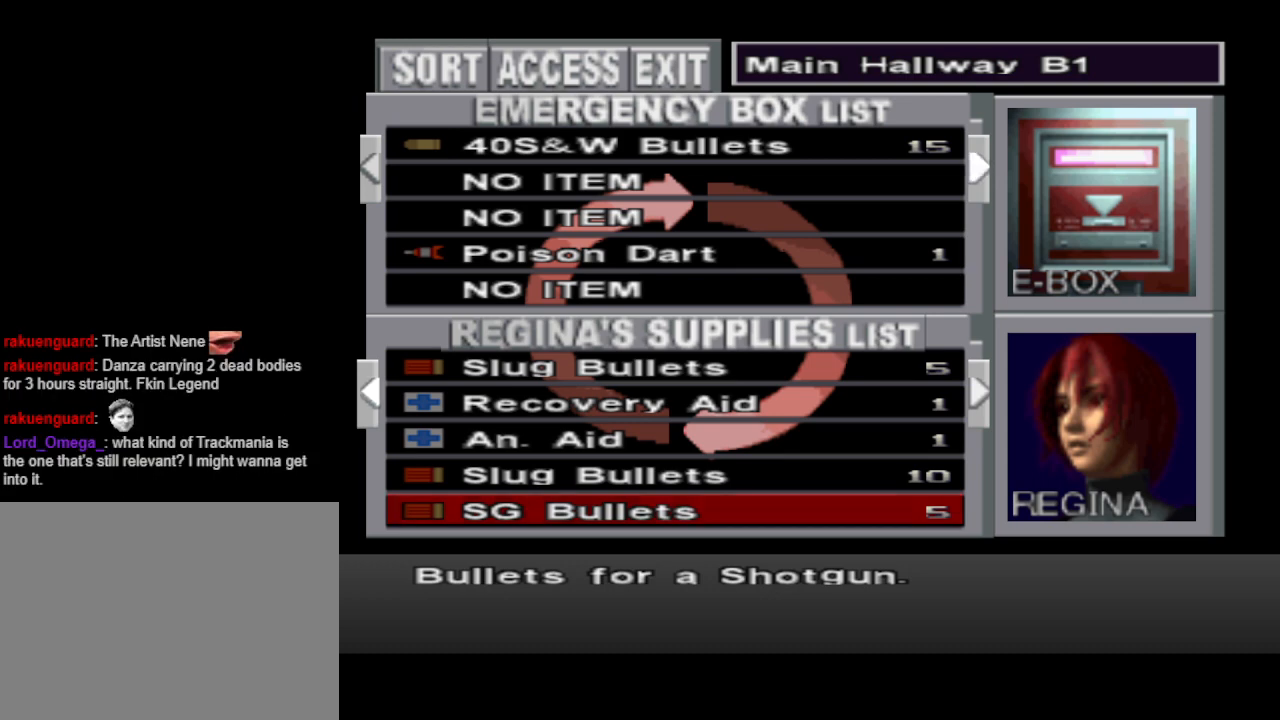
{"buttons": ["DPAD_UP"], "events": [[133, "DPAD_UP", "down"], [233, "DPAD_UP", "up"], [333, "DPAD_UP", "down"], [433, "DPAD_UP", "up"], [500, "DPAD_UP", "down"]]}
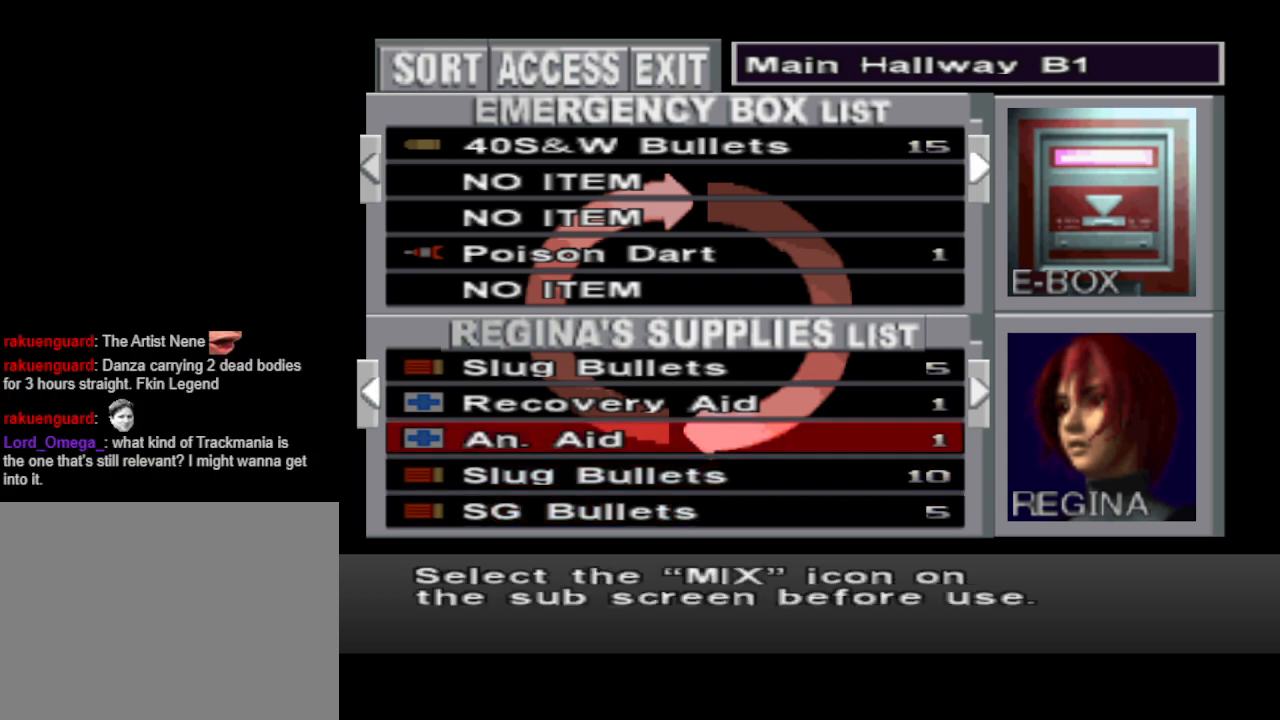
{"buttons": [], "events": [[100, "DPAD_UP", "up"], [200, "DPAD_UP", "down"], [300, "DPAD_UP", "up"], [400, "DPAD_UP", "down"], [467, "DPAD_UP", "up"]]}
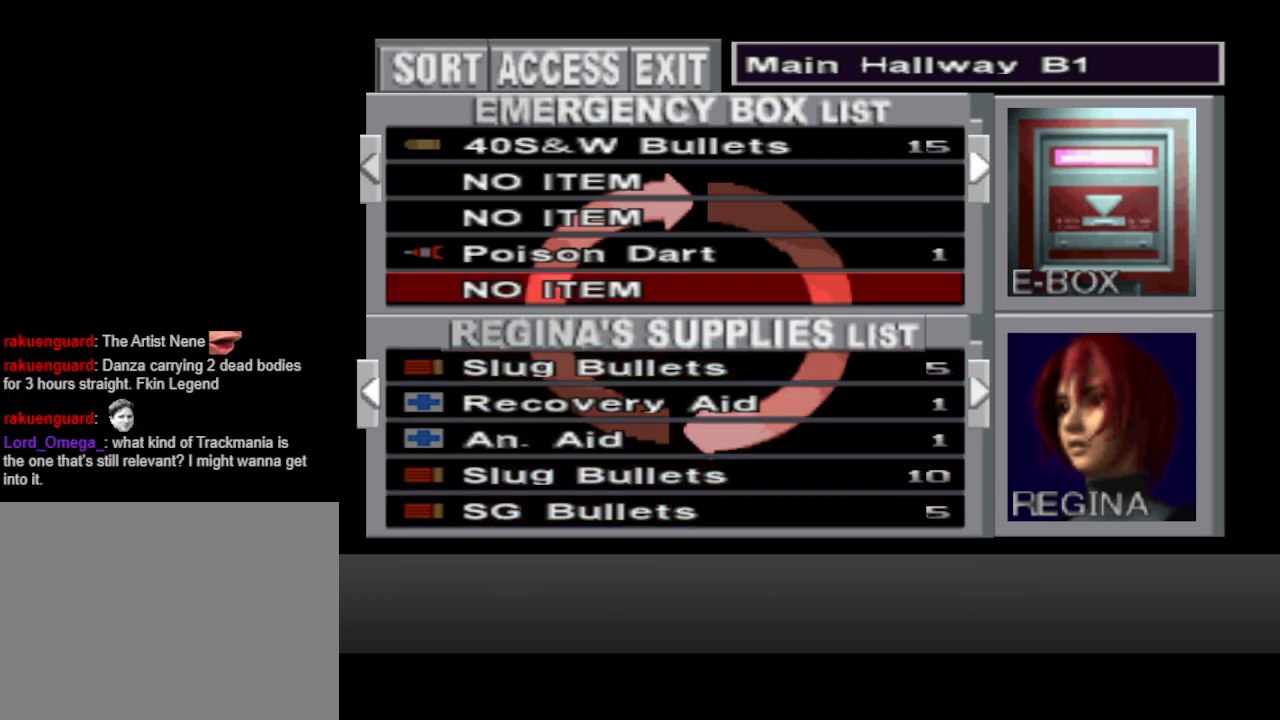
{"buttons": [], "events": [[100, "DPAD_UP", "down"], [233, "DPAD_UP", "up"]]}
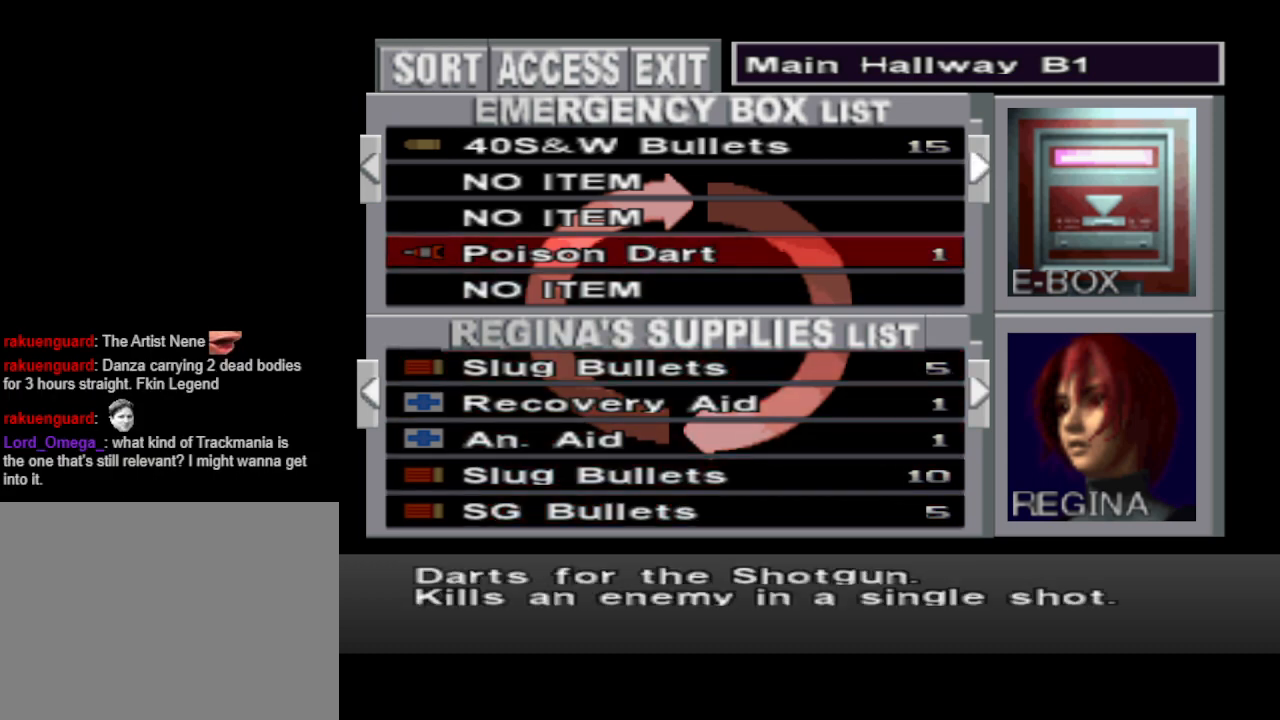
{"buttons": [], "events": [[133, "DPAD_UP", "down"], [233, "DPAD_UP", "up"], [333, "DPAD_UP", "down"], [433, "DPAD_UP", "up"]]}
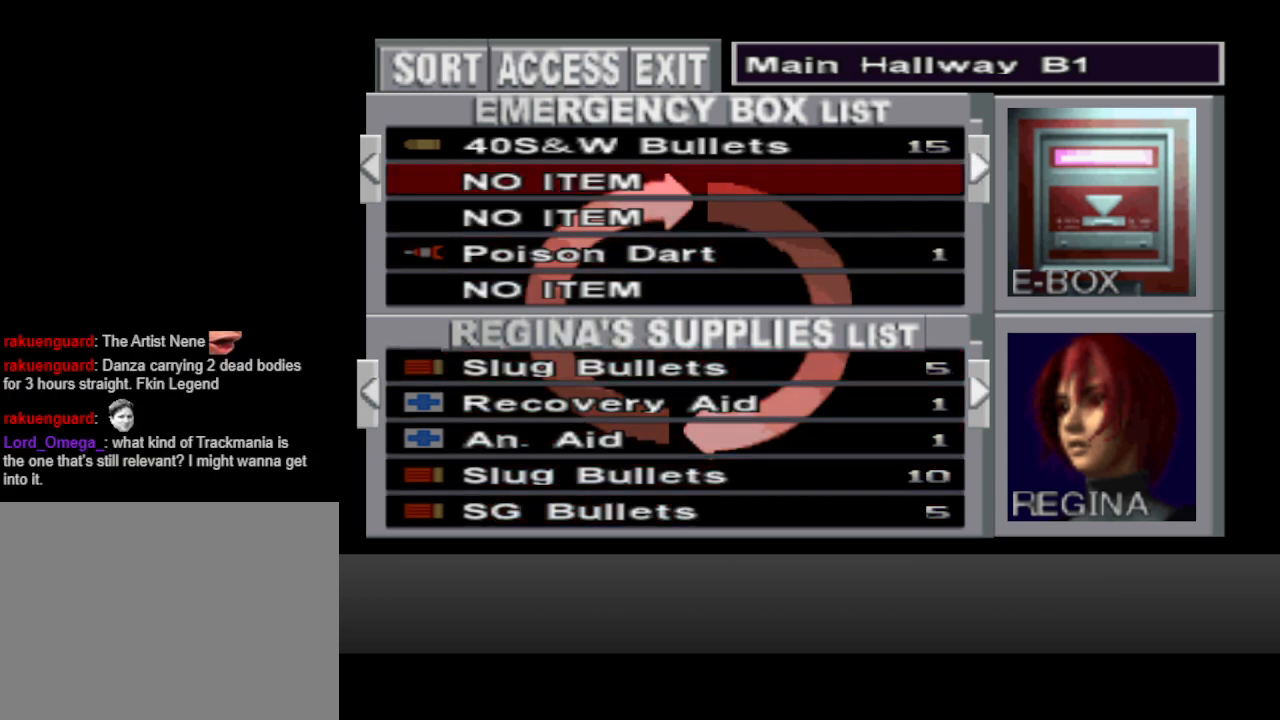
{"buttons": [], "events": [[33, "DPAD_UP", "down"], [167, "DPAD_UP", "up"]]}
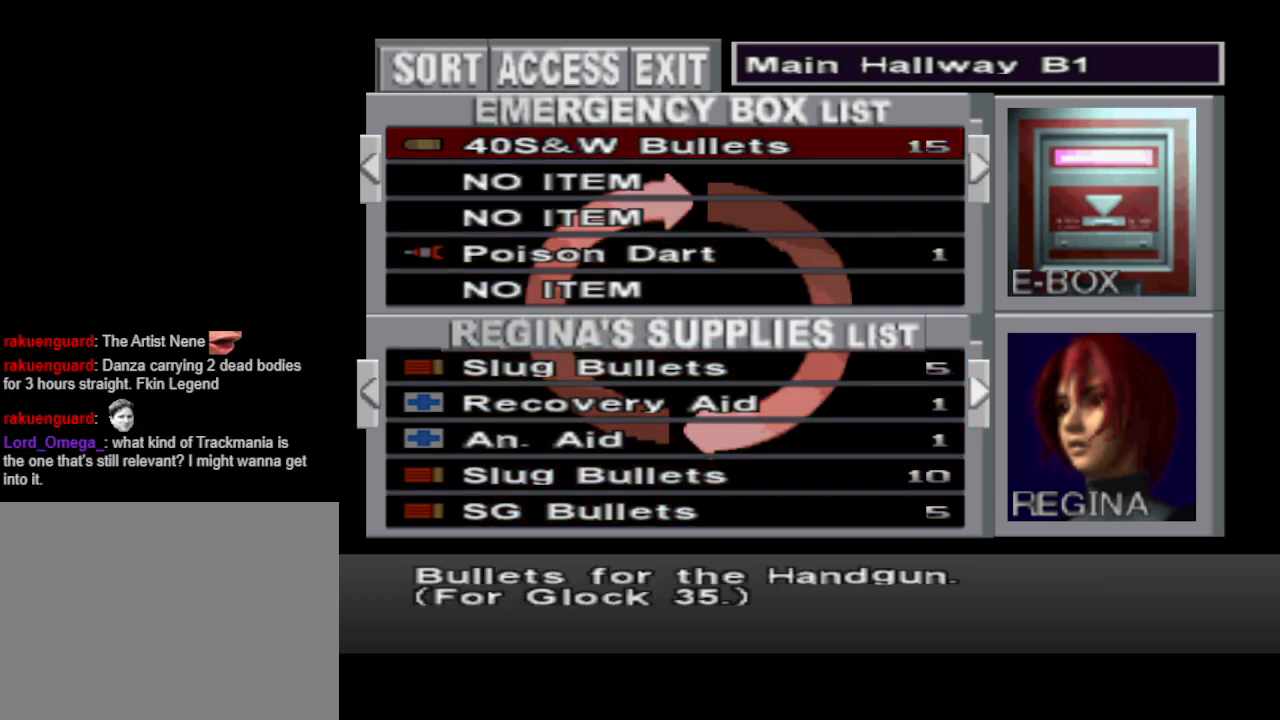
{"buttons": [], "events": [[367, "DPAD_DOWN", "down"], [433, "DPAD_DOWN", "up"]]}
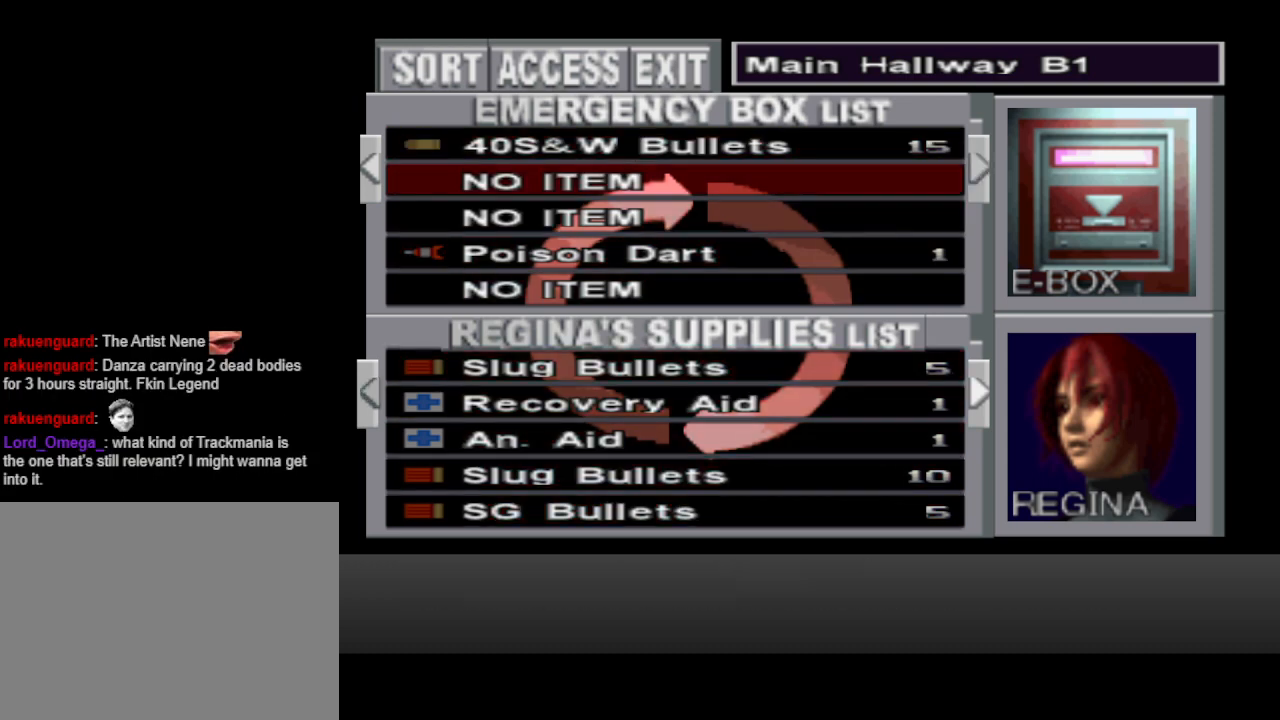
{"buttons": [], "events": [[67, "DPAD_DOWN", "down"], [167, "DPAD_DOWN", "up"]]}
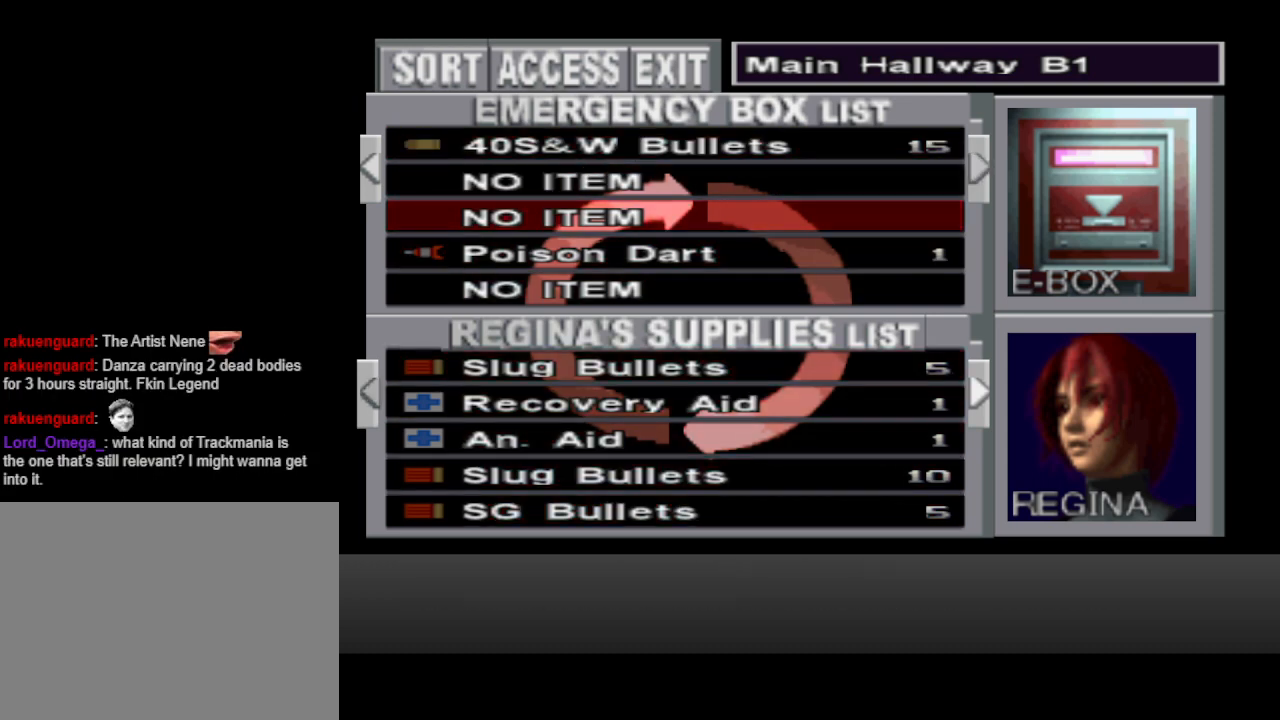
{"buttons": [], "events": []}
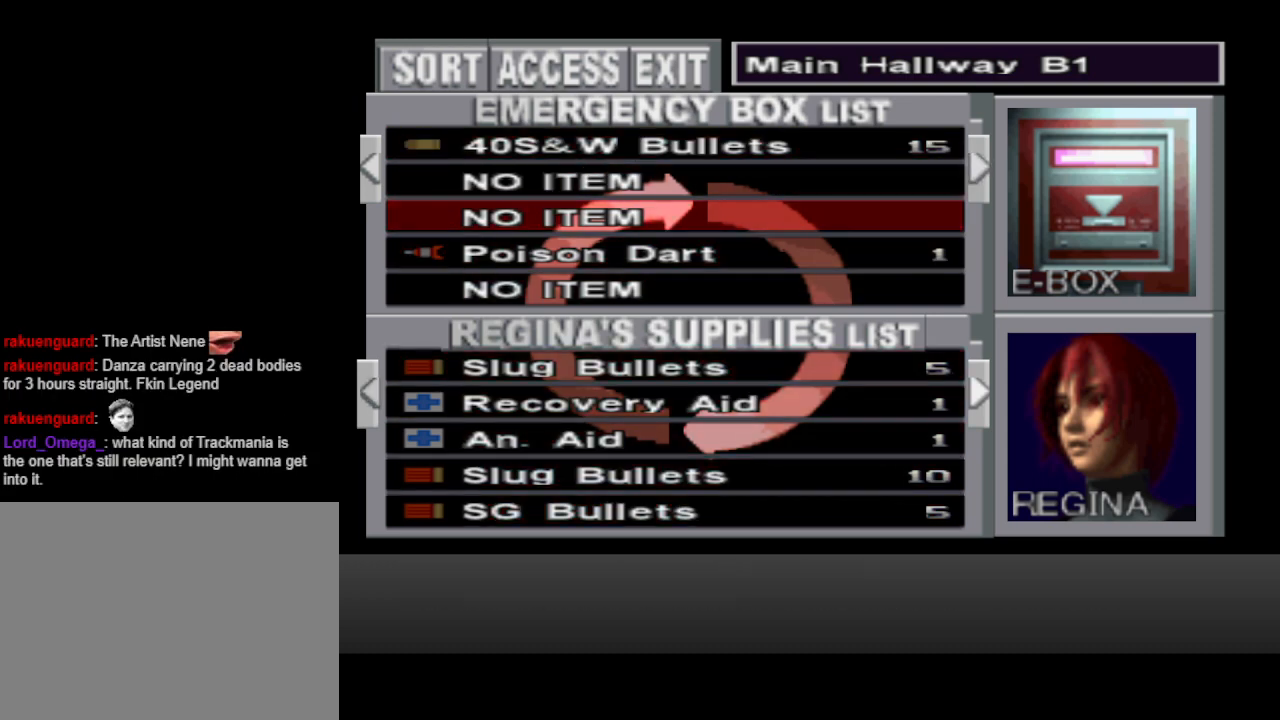
{"buttons": [], "events": []}
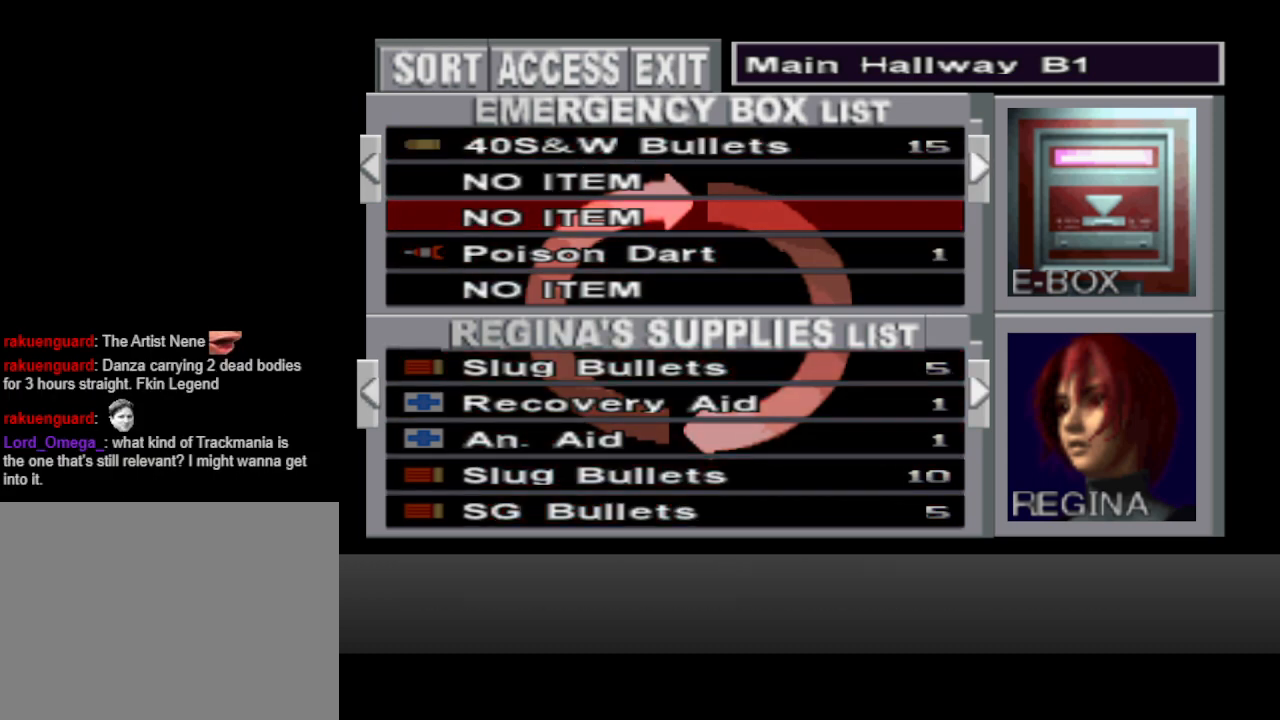
{"buttons": [], "events": []}
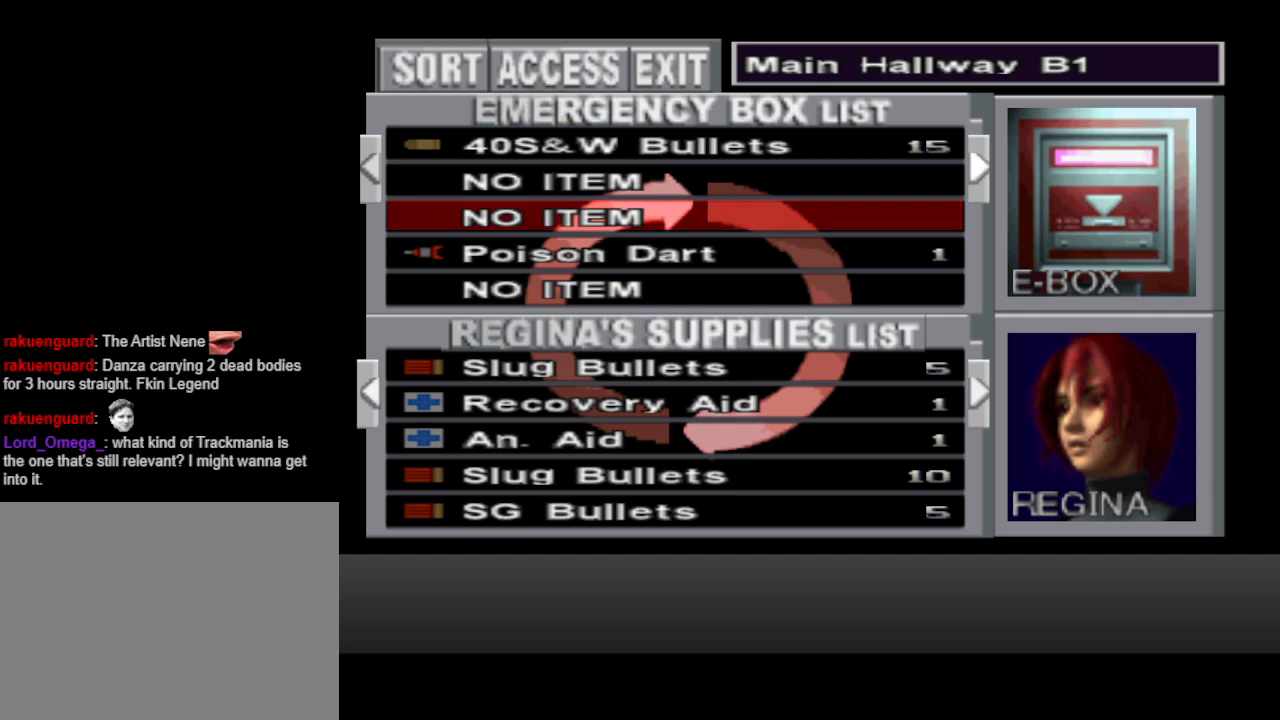
{"buttons": [], "events": []}
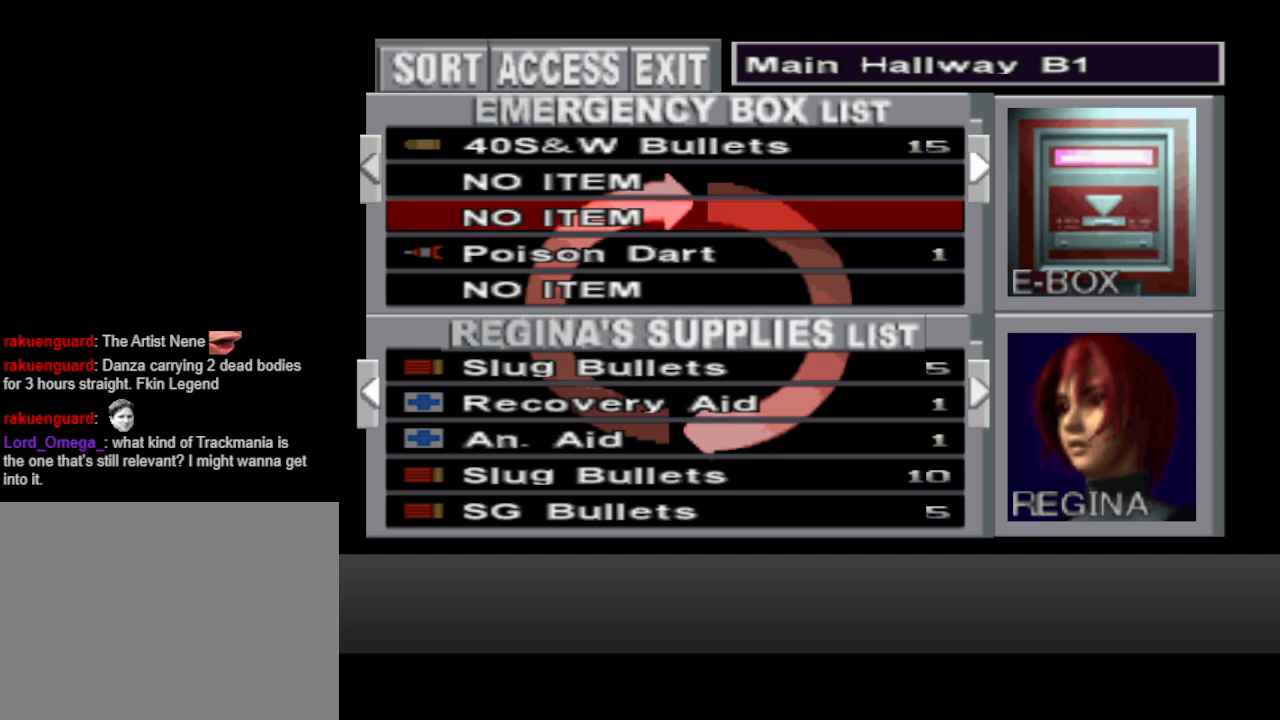
{"buttons": [], "events": []}
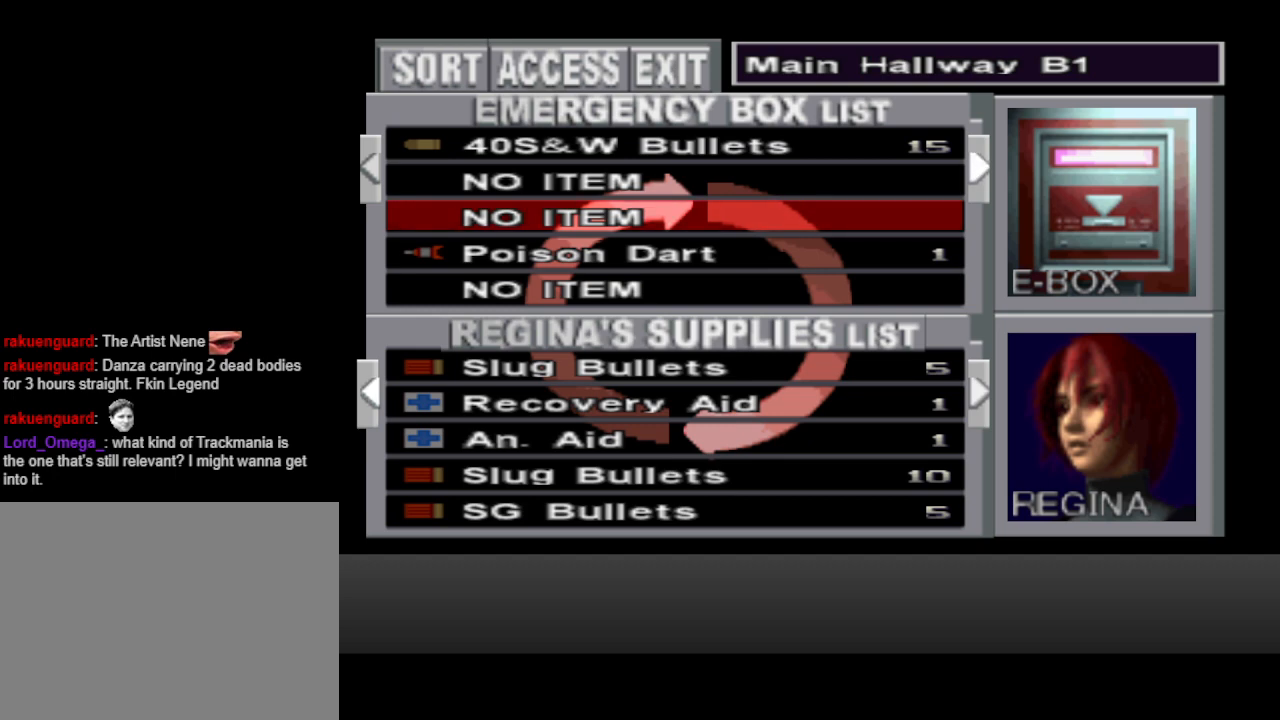
{"buttons": ["DPAD_UP"], "events": [[467, "DPAD_UP", "down"]]}
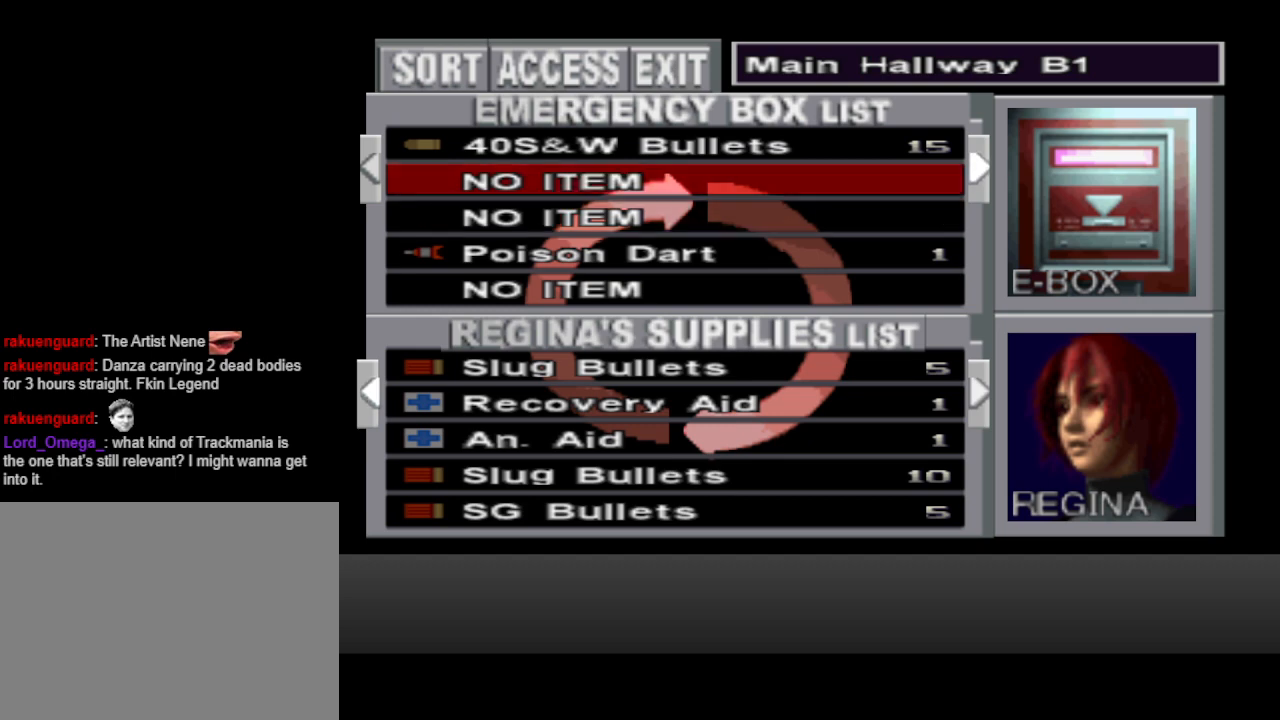
{"buttons": [], "events": [[67, "DPAD_UP", "up"], [167, "DPAD_UP", "down"], [267, "DPAD_UP", "up"]]}
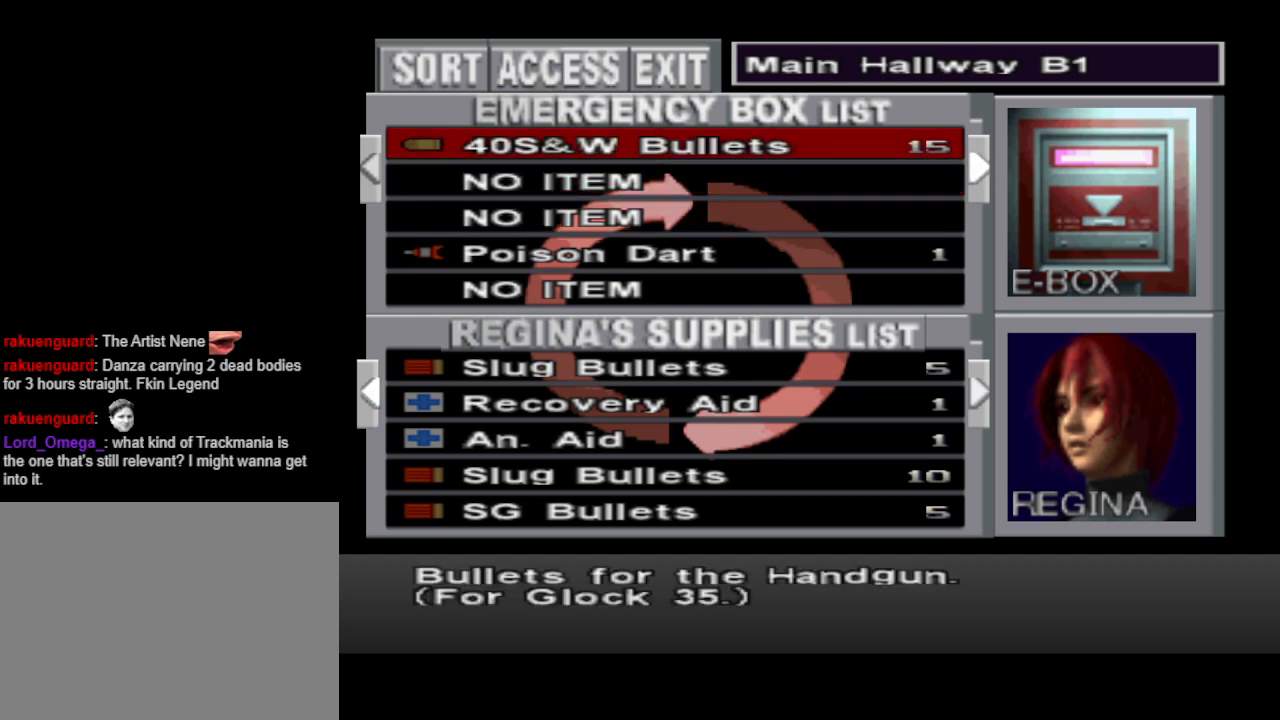
{"buttons": [], "events": []}
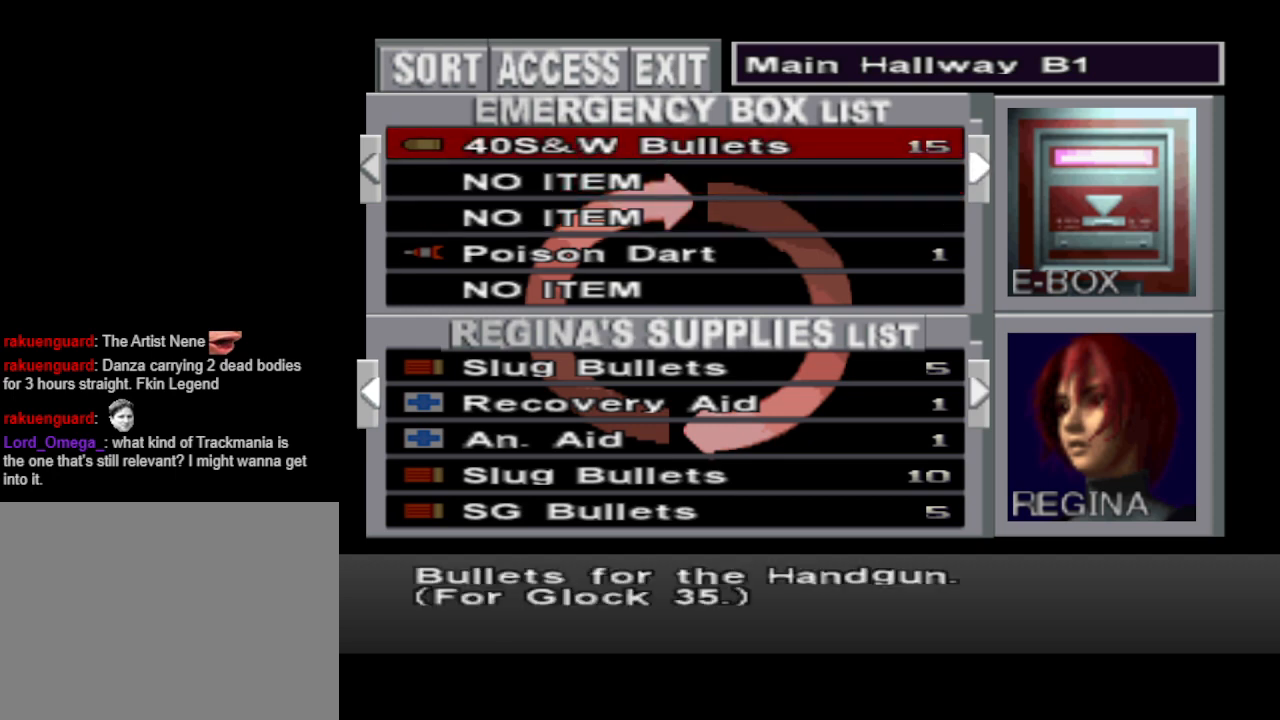
{"buttons": [], "events": []}
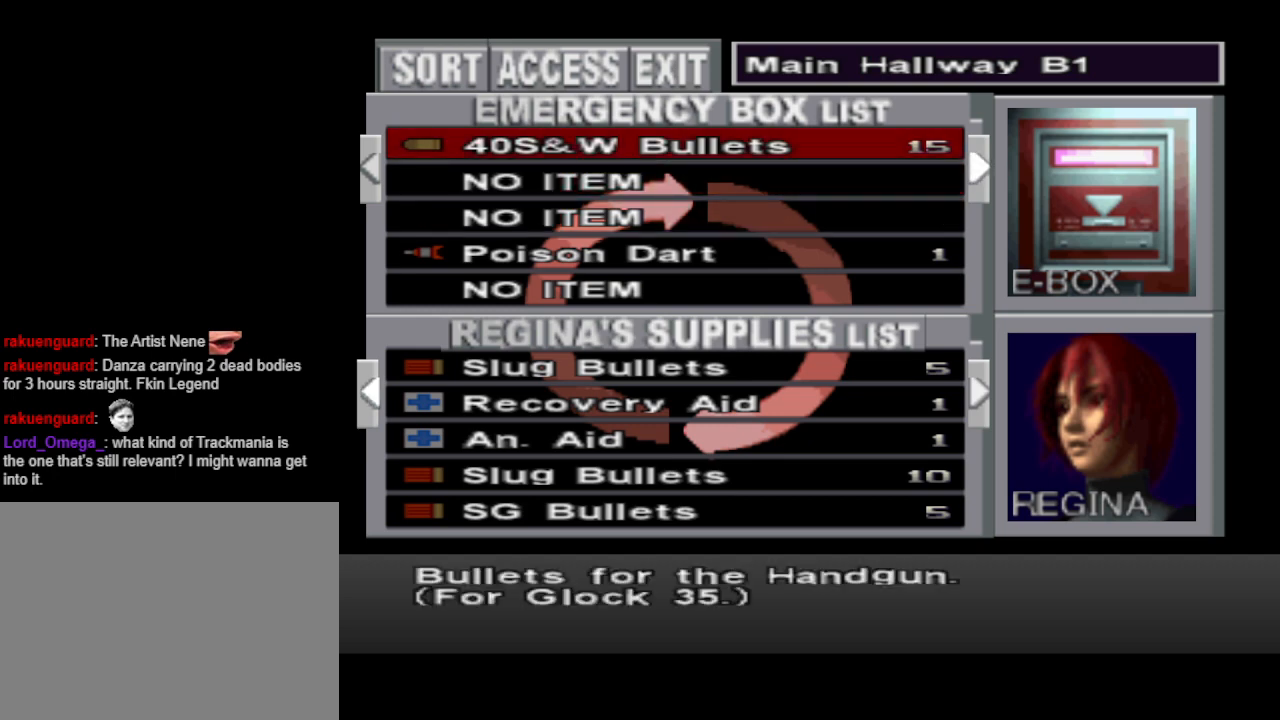
{"buttons": [], "events": []}
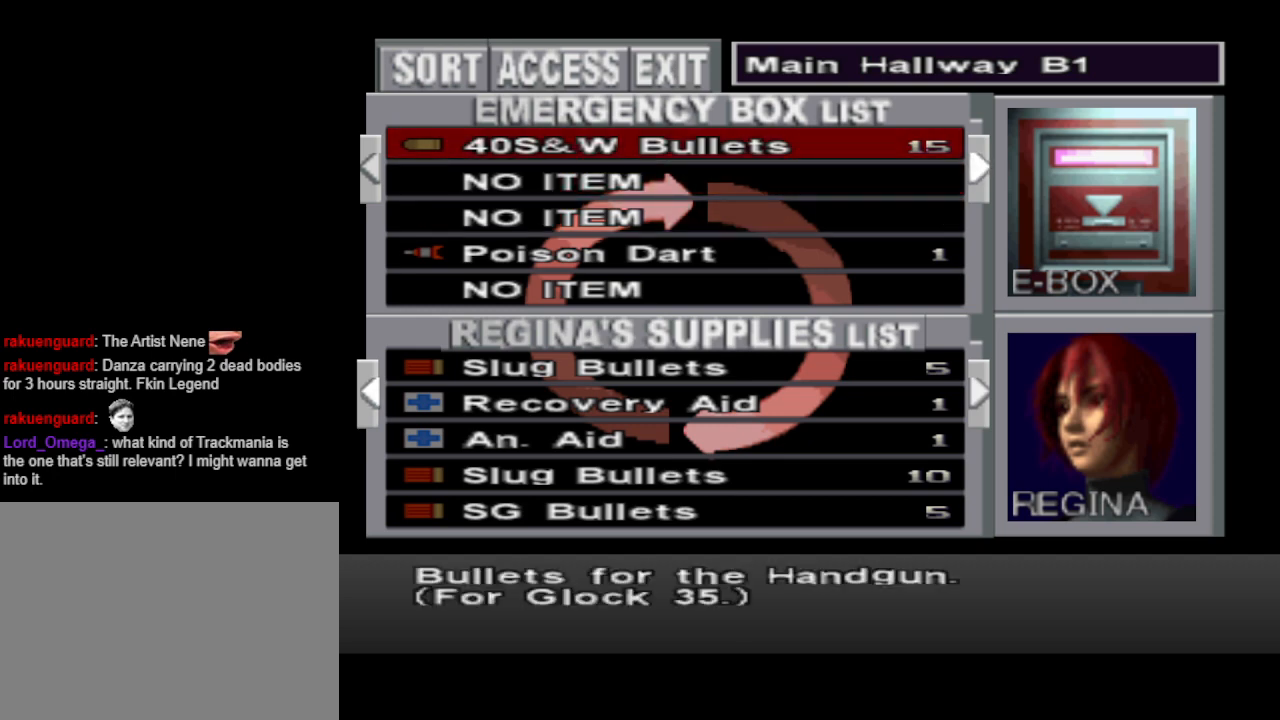
{"buttons": [], "events": []}
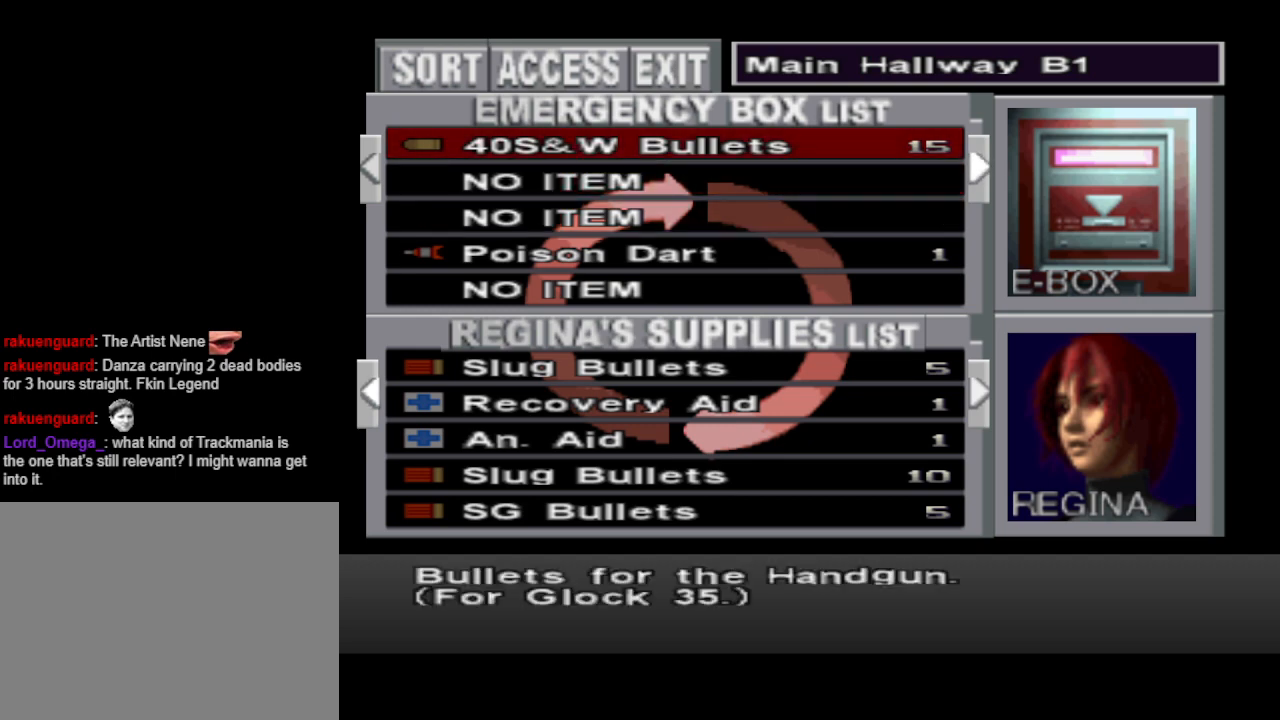
{"buttons": [], "events": [[333, "CIRCLE", "down"], [400, "CIRCLE", "up"]]}
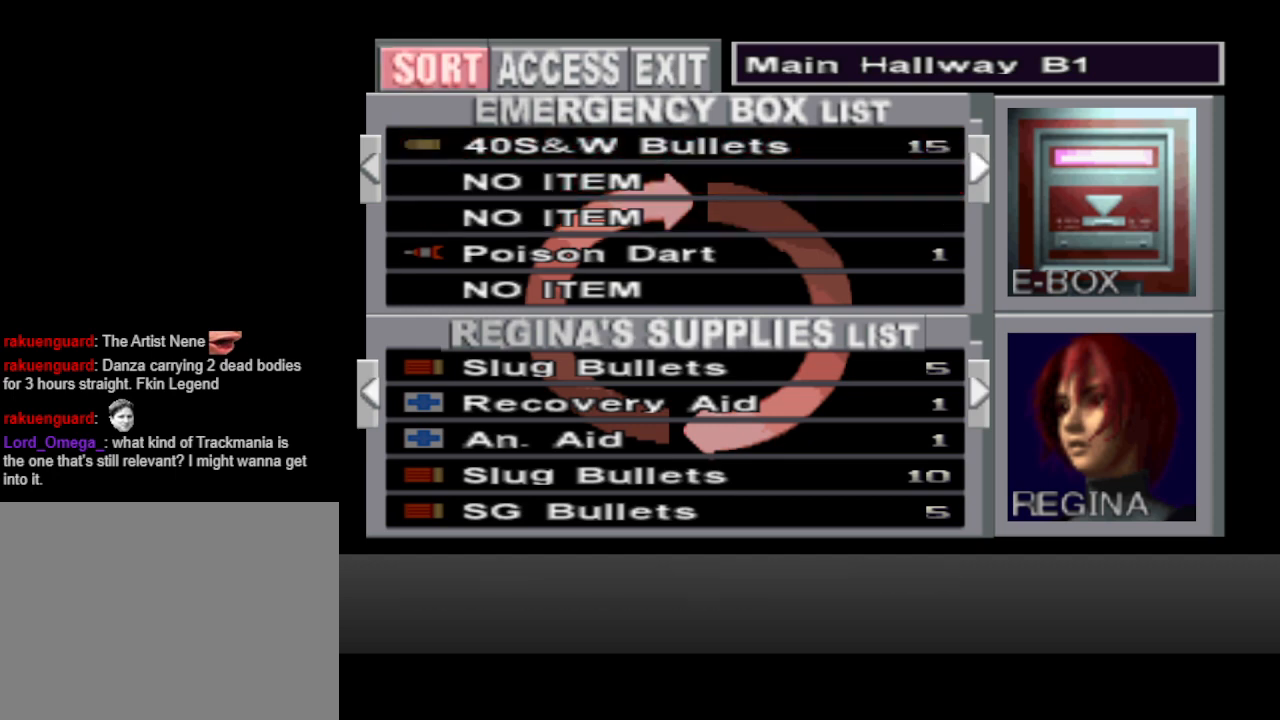
{"buttons": [], "events": [[100, "CIRCLE", "down"], [233, "CIRCLE", "up"]]}